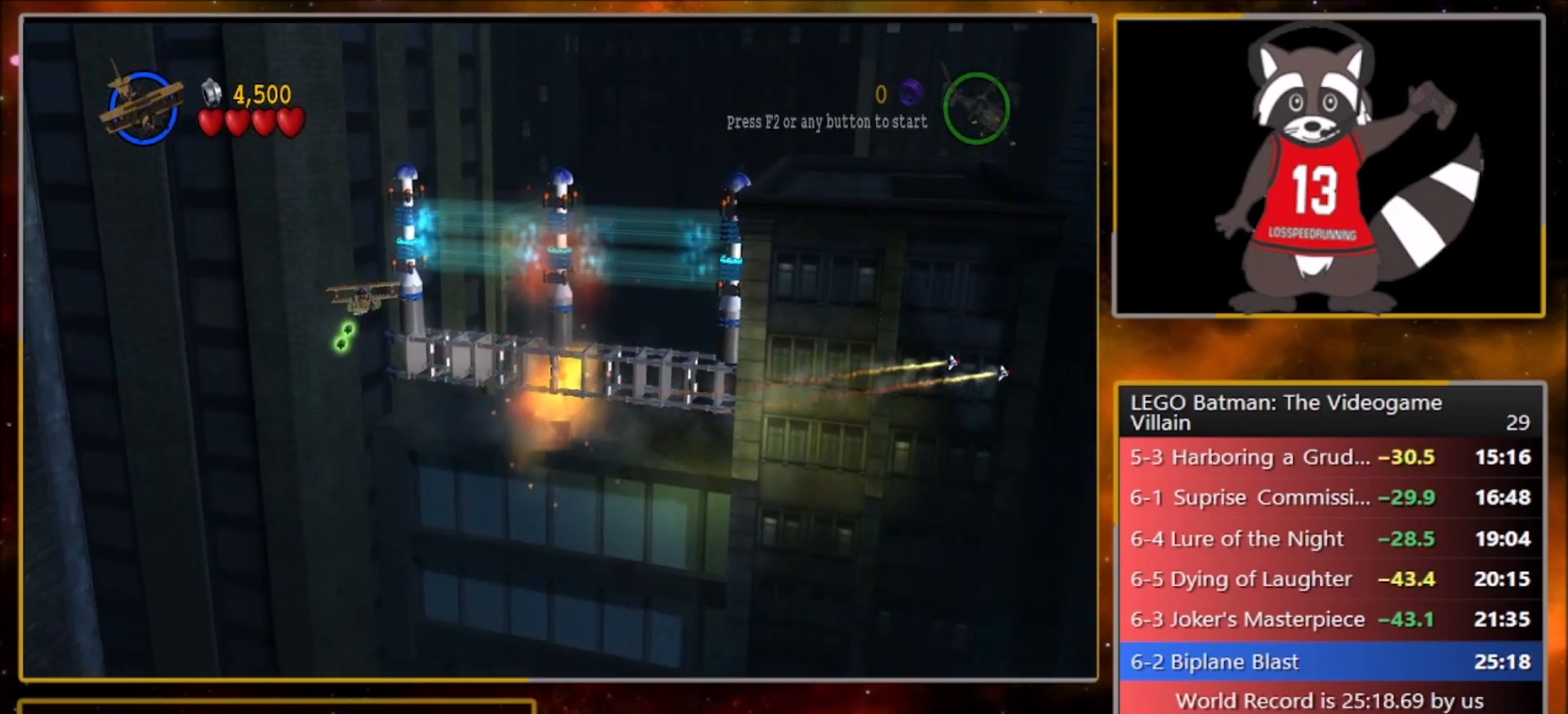
Gameplay with a controller (PlayStation layout); each line is a JSON object with the inputs held at the frame after it. "events" lists button and stick changes between this image and that frame as [ms after this image, input, new state], when the widget could be followed in between. Not read: right_stick.
{"buttons": [], "left_stick": "right", "events": []}
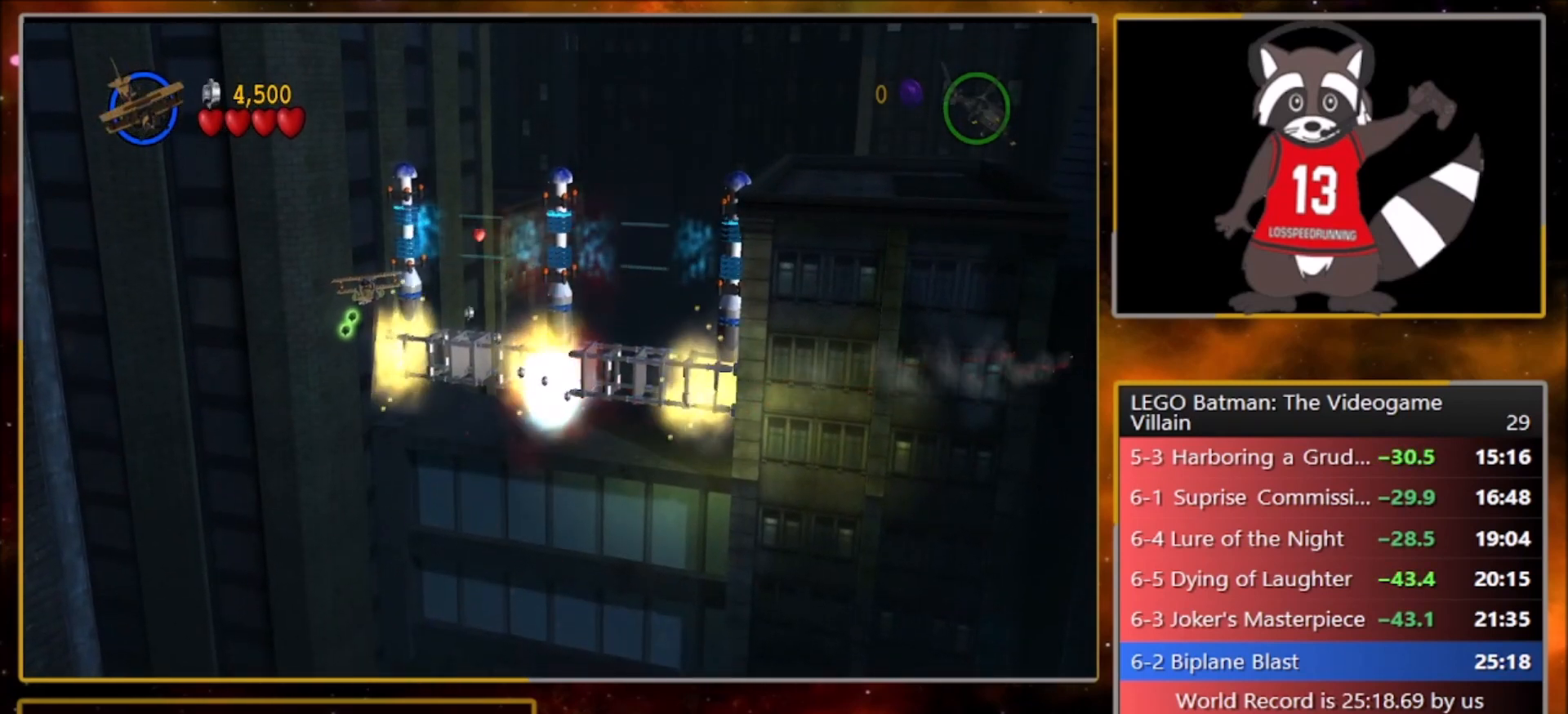
{"buttons": [], "left_stick": "right", "events": []}
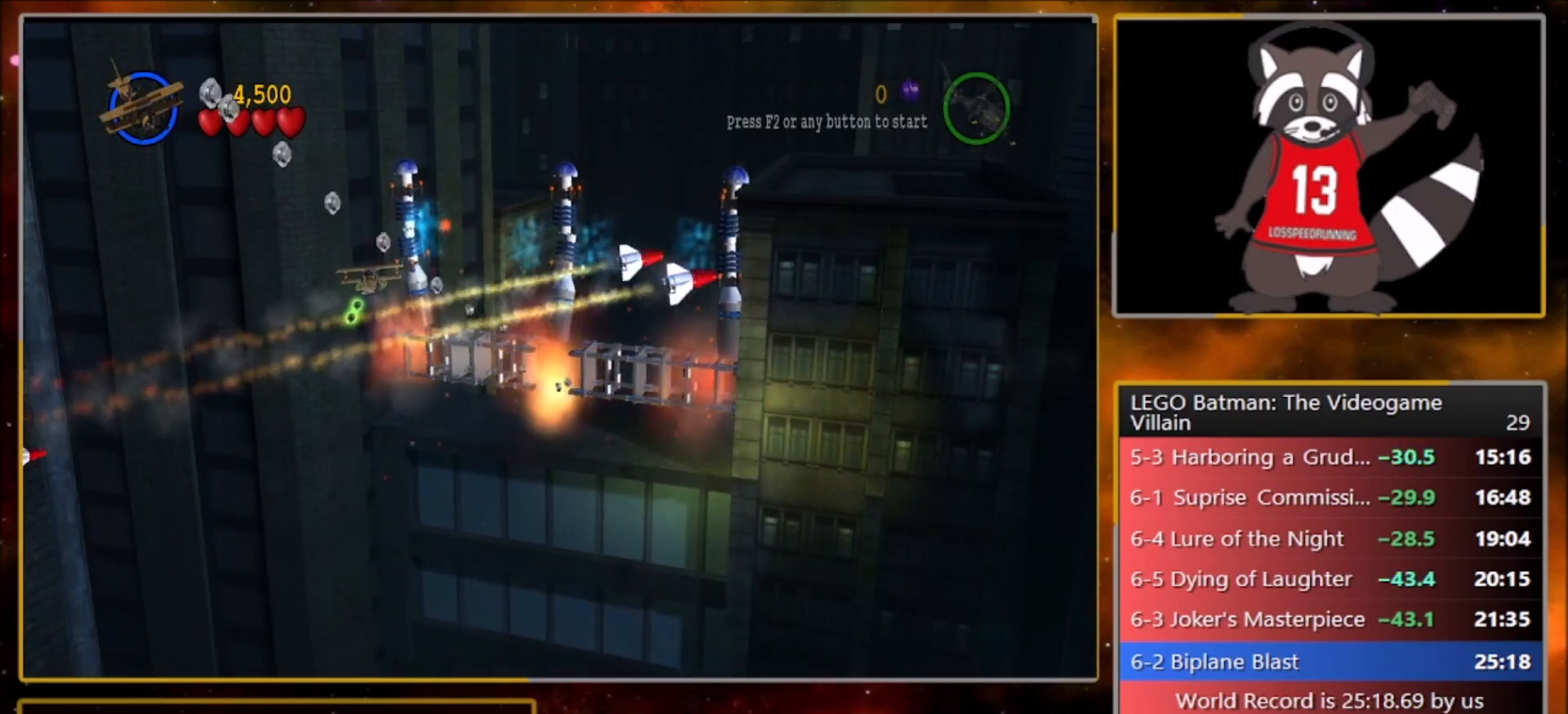
{"buttons": [], "left_stick": "right", "events": []}
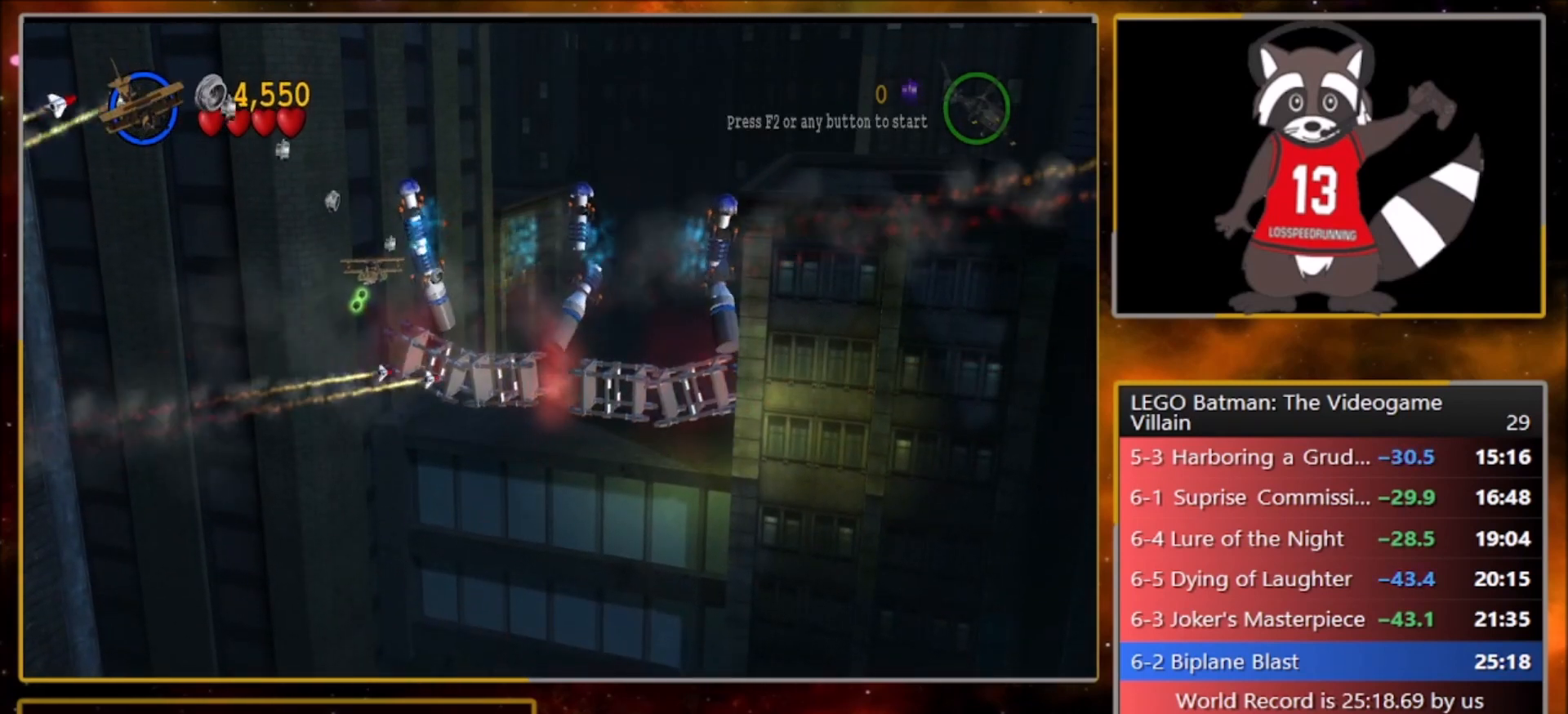
{"buttons": [], "left_stick": "right", "events": []}
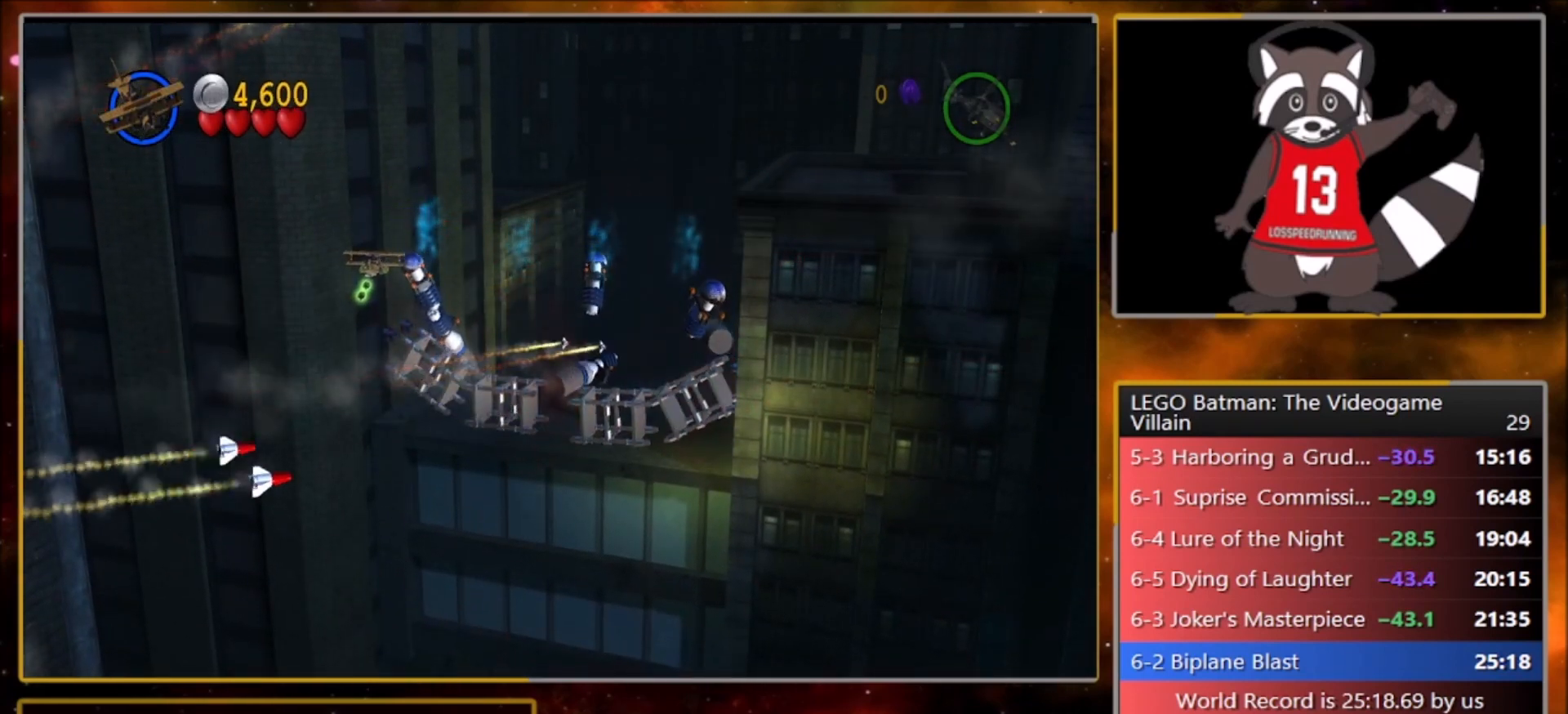
{"buttons": [], "left_stick": "right", "events": []}
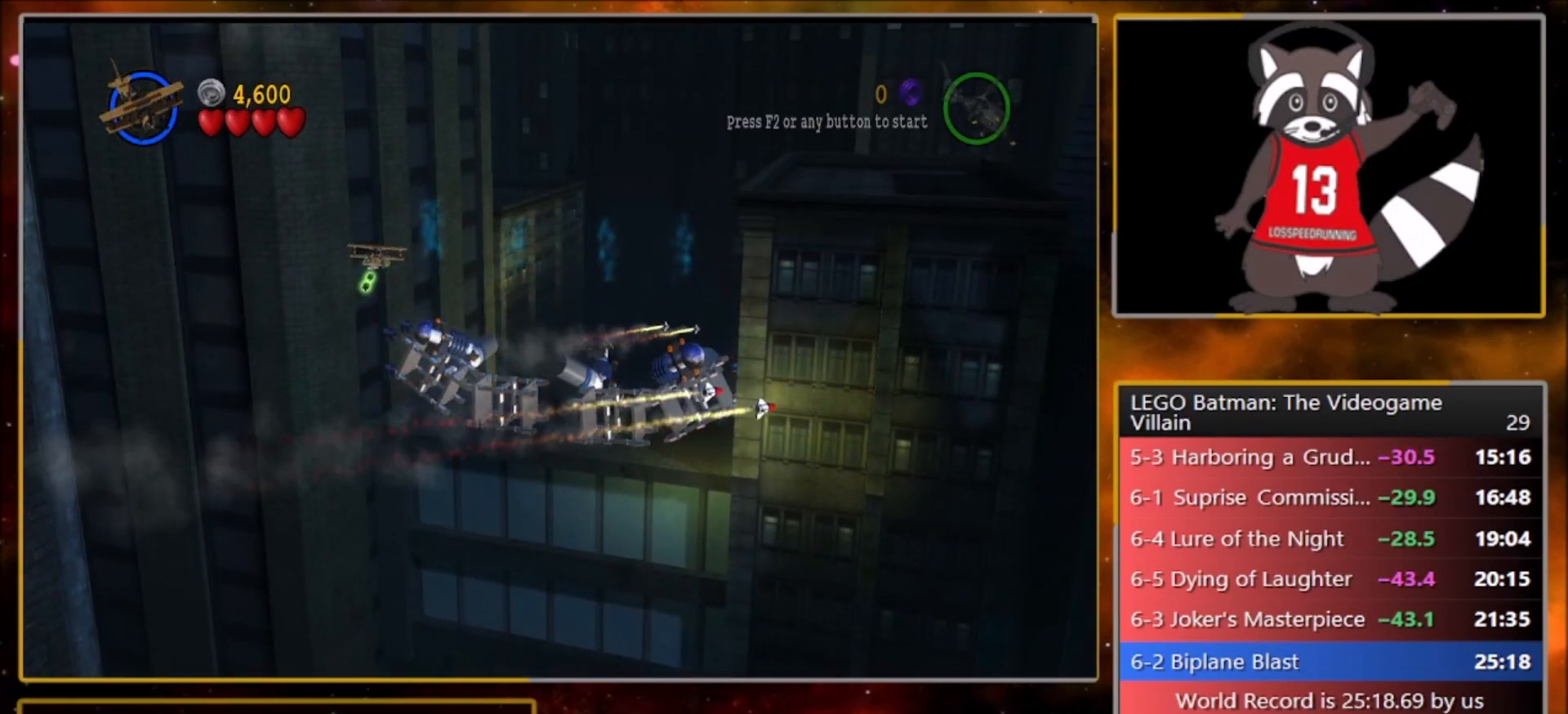
{"buttons": [], "left_stick": "right", "events": []}
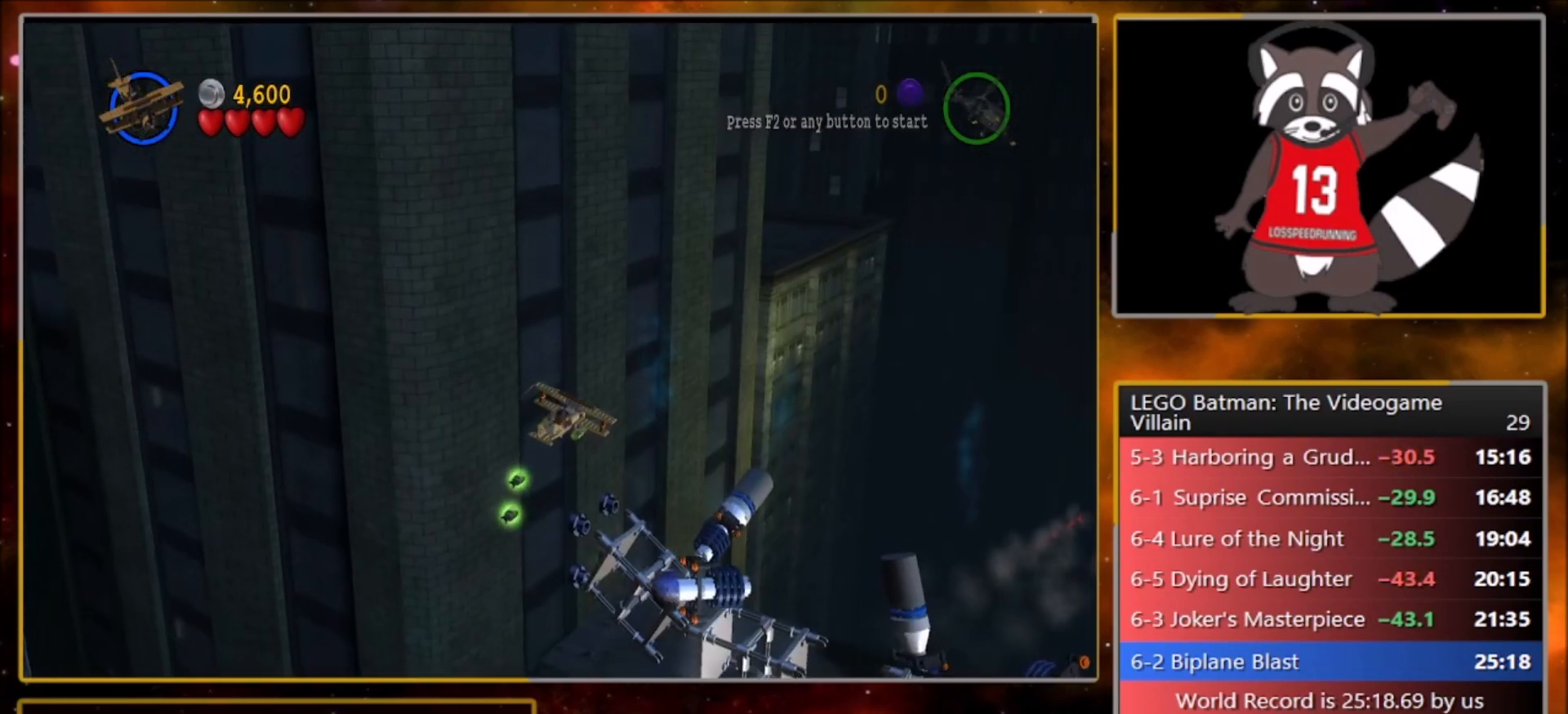
{"buttons": [], "left_stick": "right", "events": []}
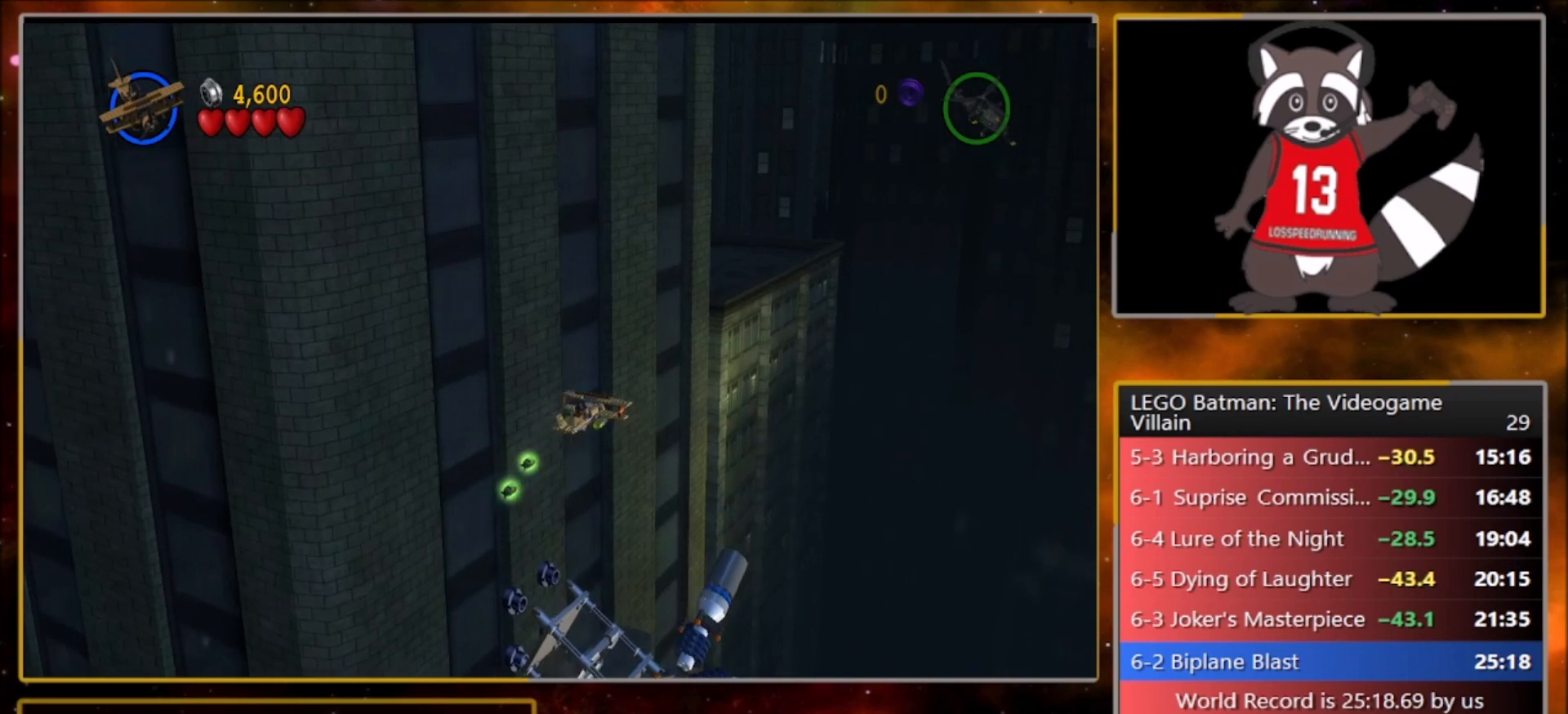
{"buttons": [], "left_stick": "right", "events": []}
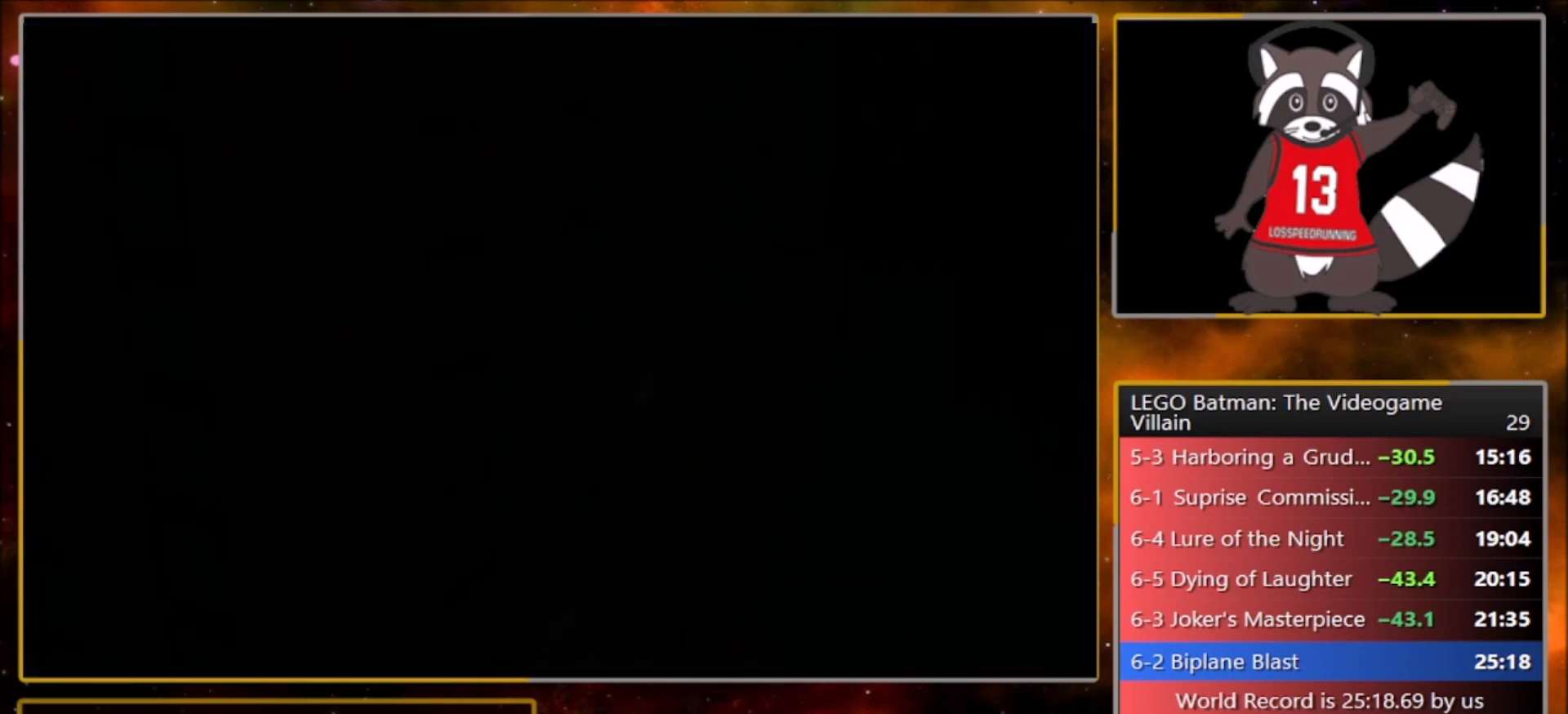
{"buttons": [], "left_stick": "right", "events": [[334, "TRIANGLE", "down"], [367, "TRIANGLE", "up"]]}
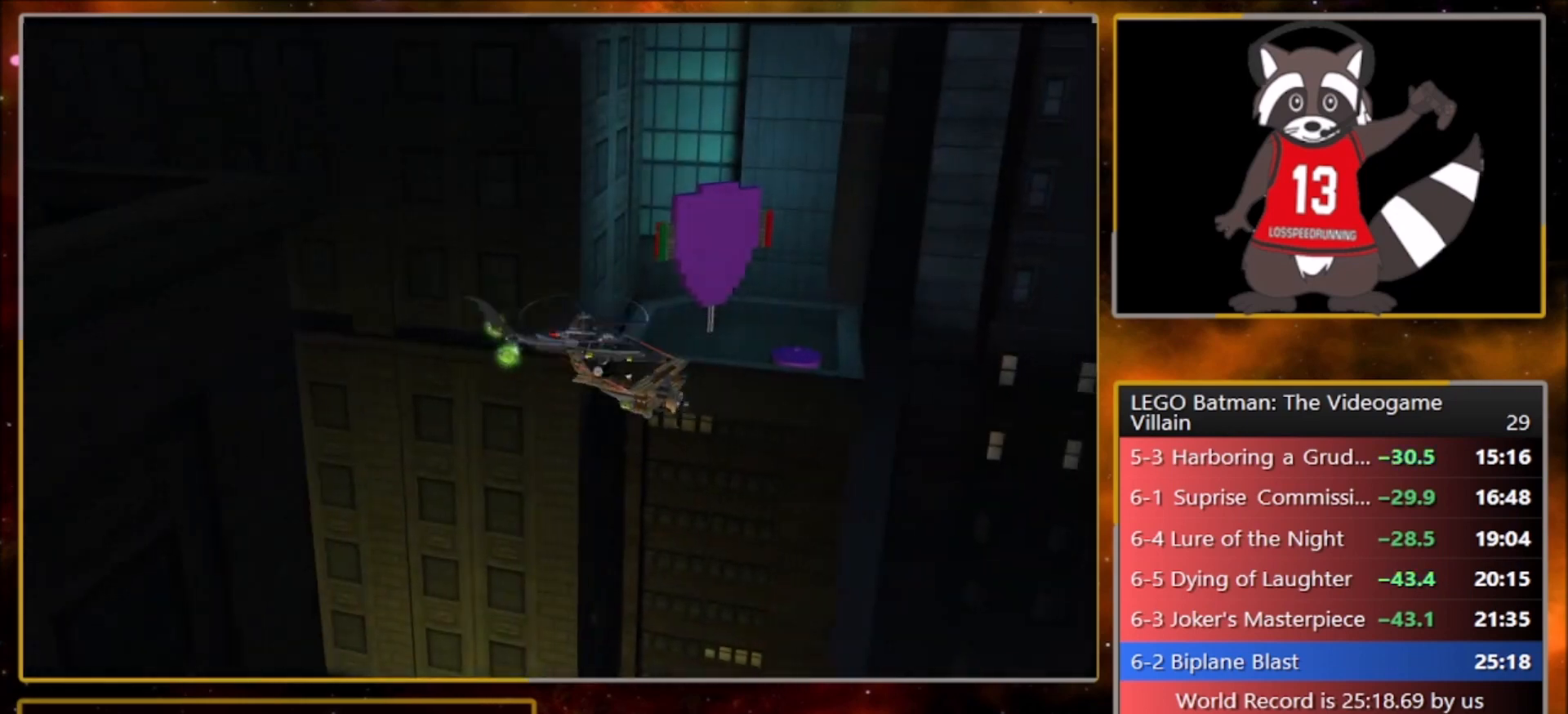
{"buttons": [], "left_stick": "right", "events": [[201, "L1", "down"], [301, "L1", "up"]]}
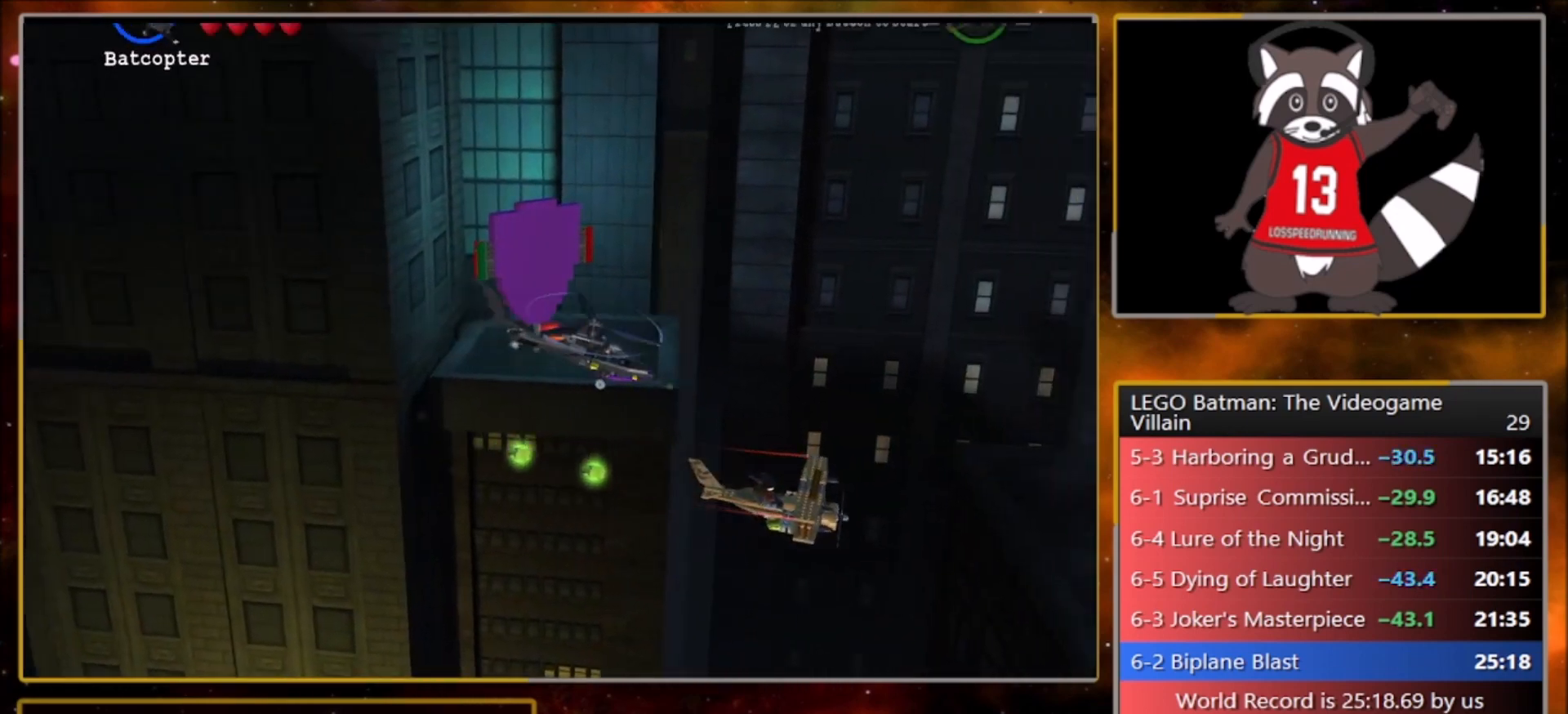
{"buttons": [], "left_stick": "right", "events": [[100, "L1", "down"], [200, "L1", "up"]]}
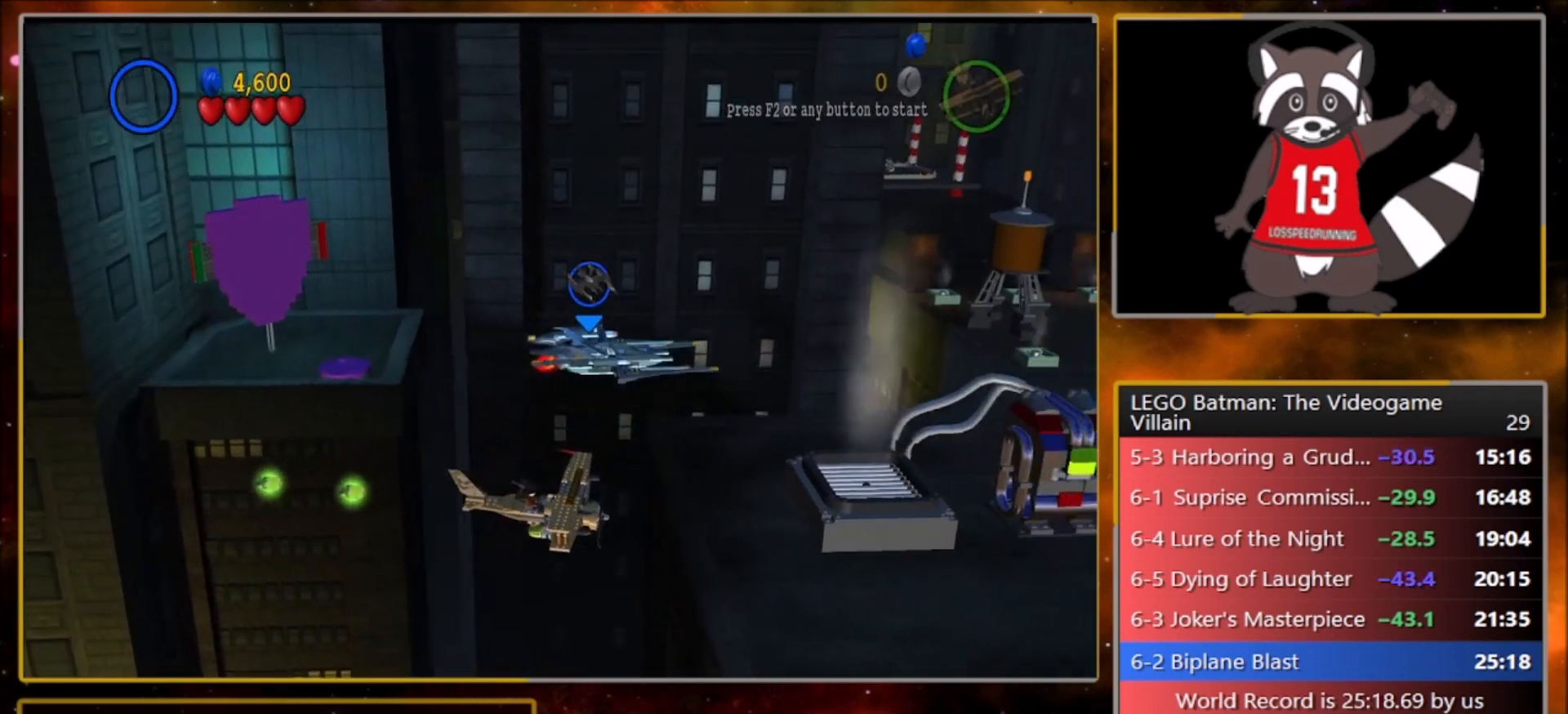
{"buttons": ["SQUARE"], "left_stick": "right", "events": [[134, "SQUARE", "down"], [201, "SQUARE", "up"], [267, "SQUARE", "down"], [334, "SQUARE", "up"], [401, "SQUARE", "down"], [434, "SQUARE", "up"], [501, "SQUARE", "down"]]}
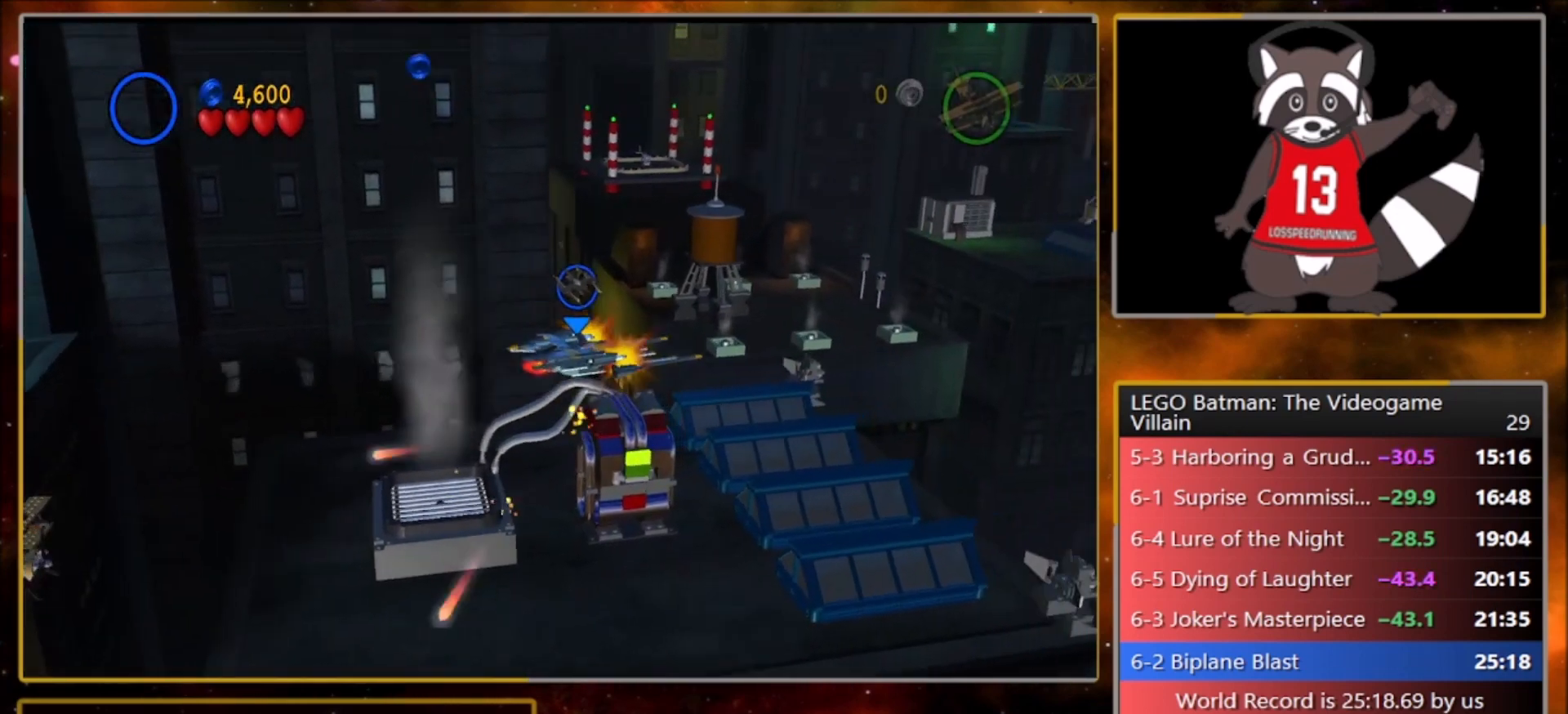
{"buttons": [], "left_stick": "right", "events": [[33, "SQUARE", "up"], [100, "SQUARE", "down"], [133, "SQUARE", "up"], [233, "SQUARE", "down"], [267, "SQUARE", "up"], [334, "SQUARE", "down"], [367, "SQUARE", "up"], [434, "SQUARE", "down"], [467, "SQUARE", "up"]]}
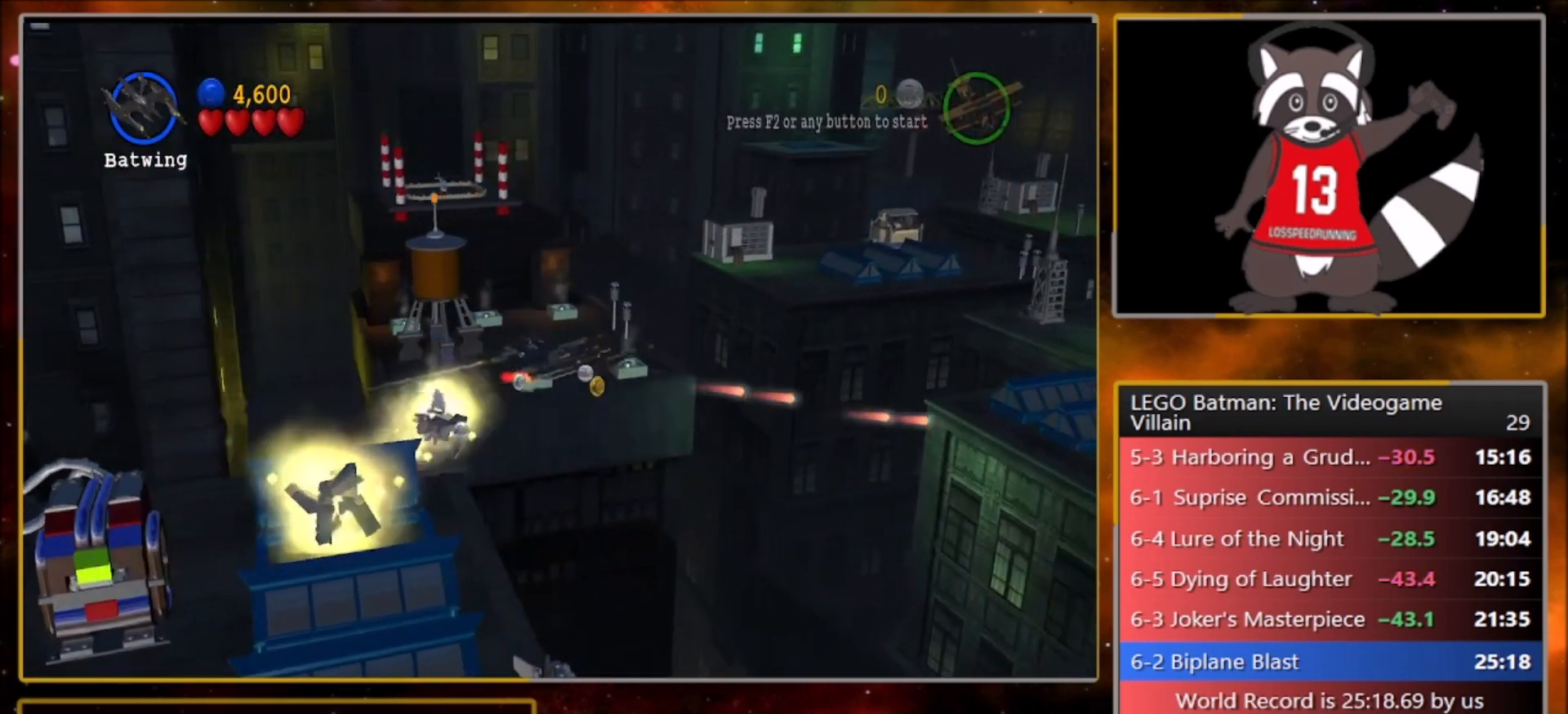
{"buttons": [], "left_stick": "right", "events": [[34, "SQUARE", "down"], [100, "SQUARE", "up"], [167, "SQUARE", "down"], [201, "SQUARE", "up"], [267, "SQUARE", "down"], [334, "SQUARE", "up"], [401, "SQUARE", "down"], [468, "SQUARE", "up"]]}
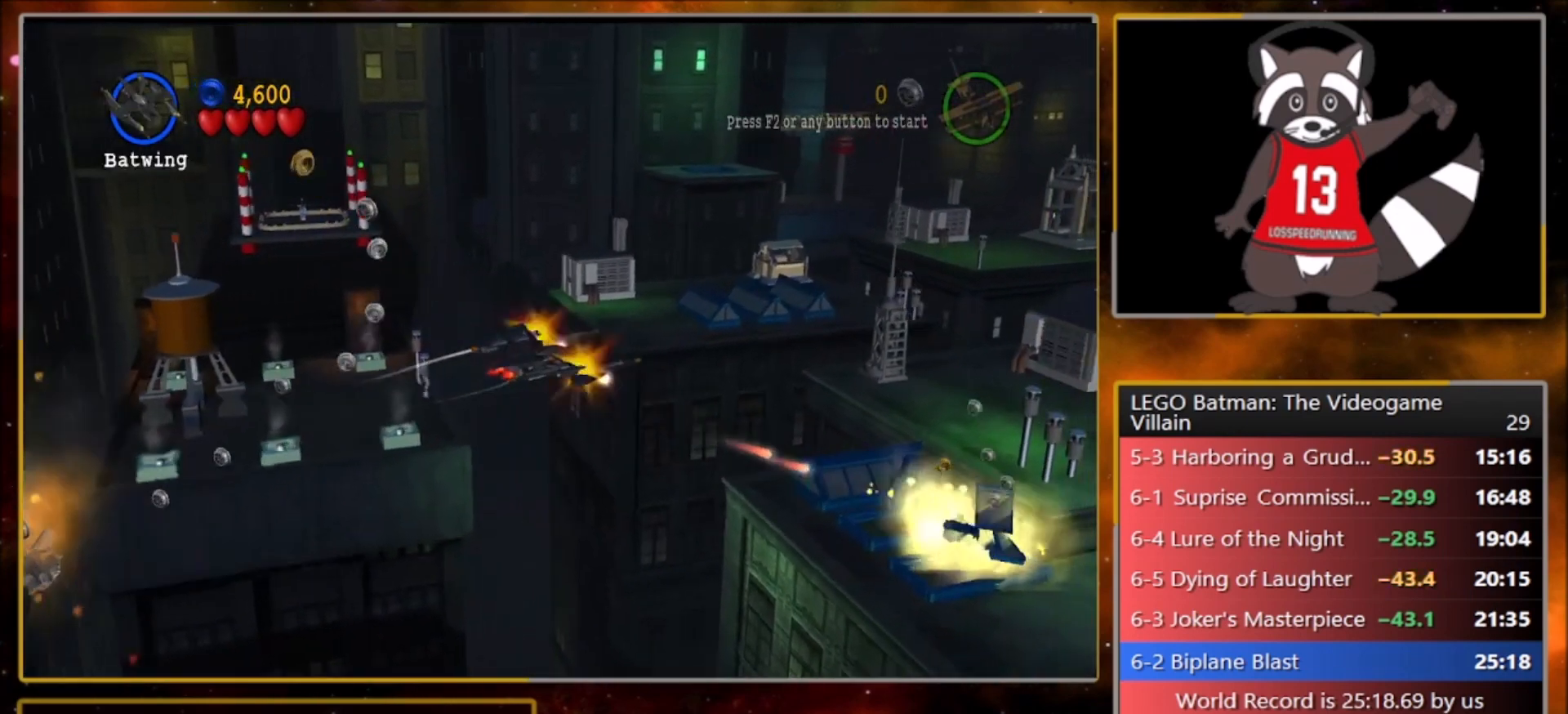
{"buttons": [], "left_stick": "right", "events": [[33, "SQUARE", "down"], [100, "SQUARE", "up"], [167, "SQUARE", "down"], [233, "SQUARE", "up"], [267, "SQUARE", "down"], [367, "SQUARE", "up"], [434, "SQUARE", "down"], [500, "SQUARE", "up"]]}
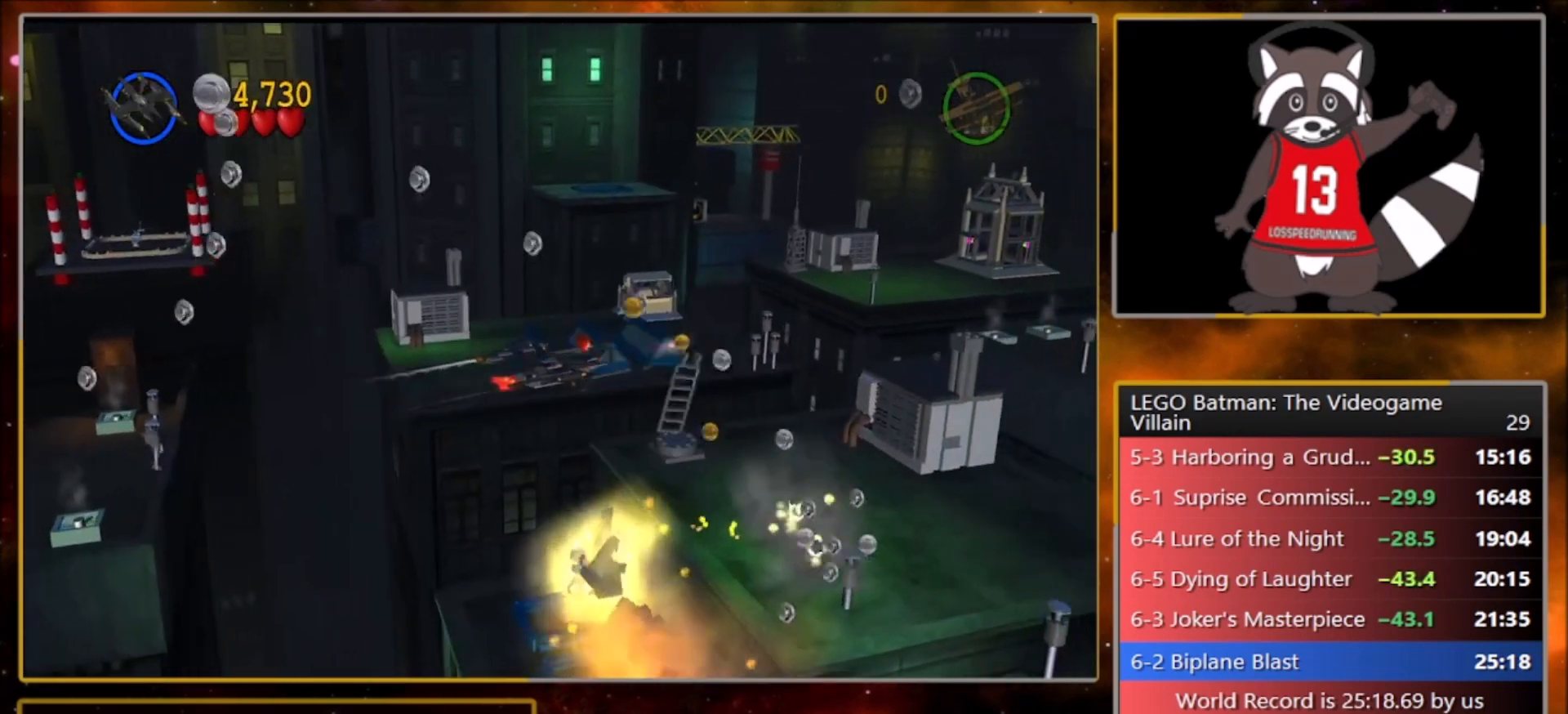
{"buttons": ["SQUARE"], "left_stick": "up-right", "events": [[67, "SQUARE", "down"], [134, "SQUARE", "up"], [201, "SQUARE", "down"], [301, "SQUARE", "up"], [334, "SQUARE", "down"], [401, "SQUARE", "up"], [401, "left_stick", "up-right"], [467, "SQUARE", "down"]]}
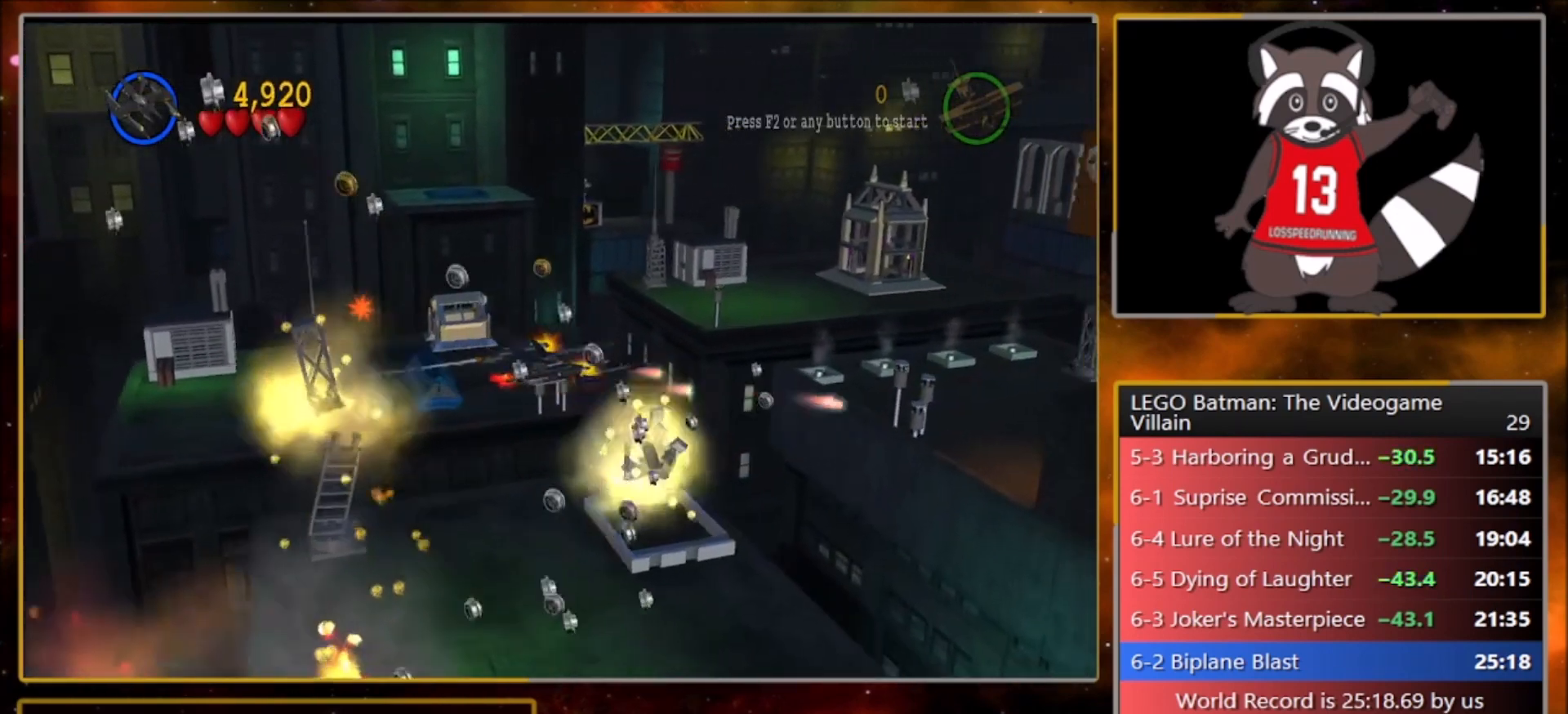
{"buttons": [], "left_stick": "up-right", "events": [[67, "SQUARE", "up"], [133, "SQUARE", "down"], [200, "SQUARE", "up"], [267, "SQUARE", "down"], [334, "SQUARE", "up"], [400, "SQUARE", "down"], [467, "SQUARE", "up"]]}
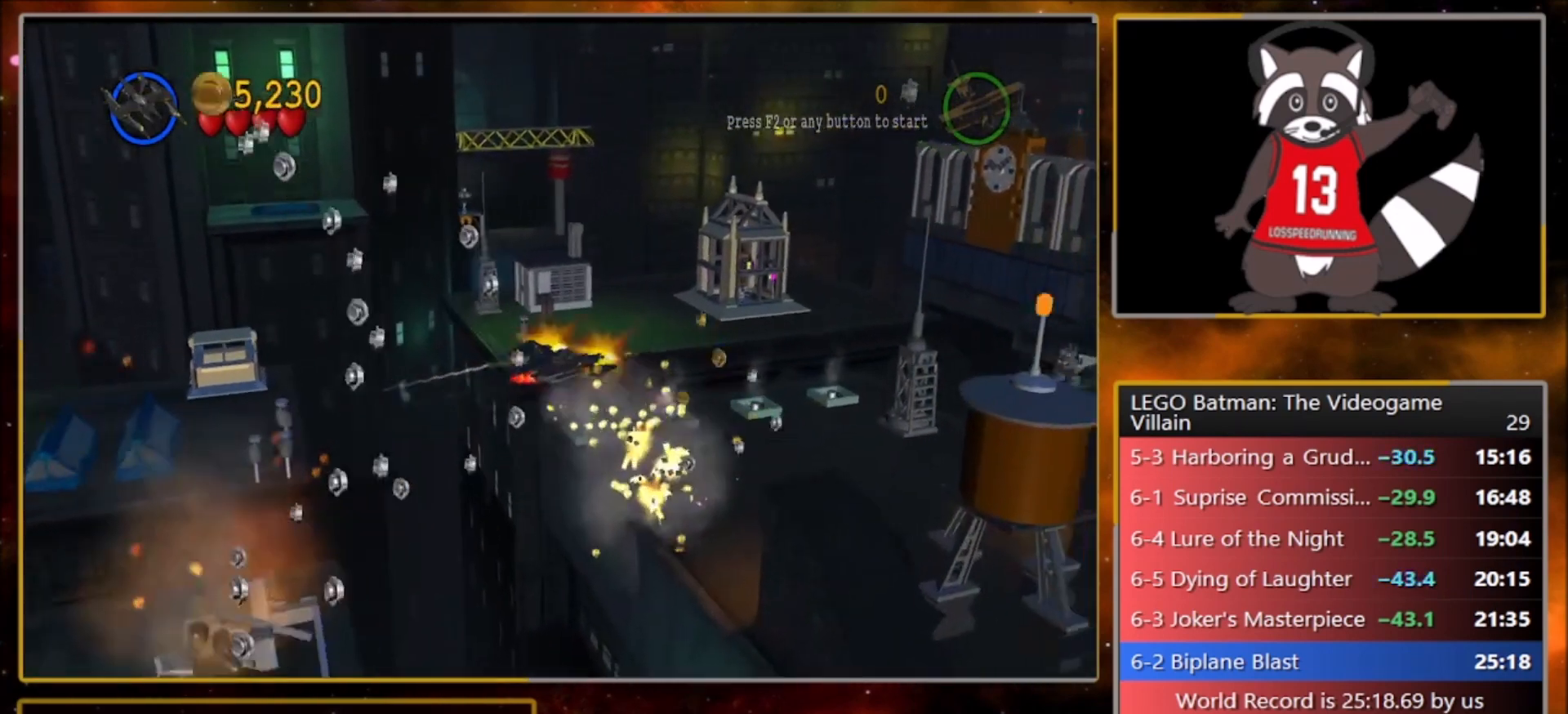
{"buttons": ["SQUARE", "L1"], "left_stick": "center", "events": [[34, "SQUARE", "down"], [100, "SQUARE", "up"], [167, "SQUARE", "down"], [234, "SQUARE", "up"], [301, "SQUARE", "down"], [367, "left_stick", "center"], [401, "SQUARE", "up"], [434, "L1", "down"], [434, "SQUARE", "down"]]}
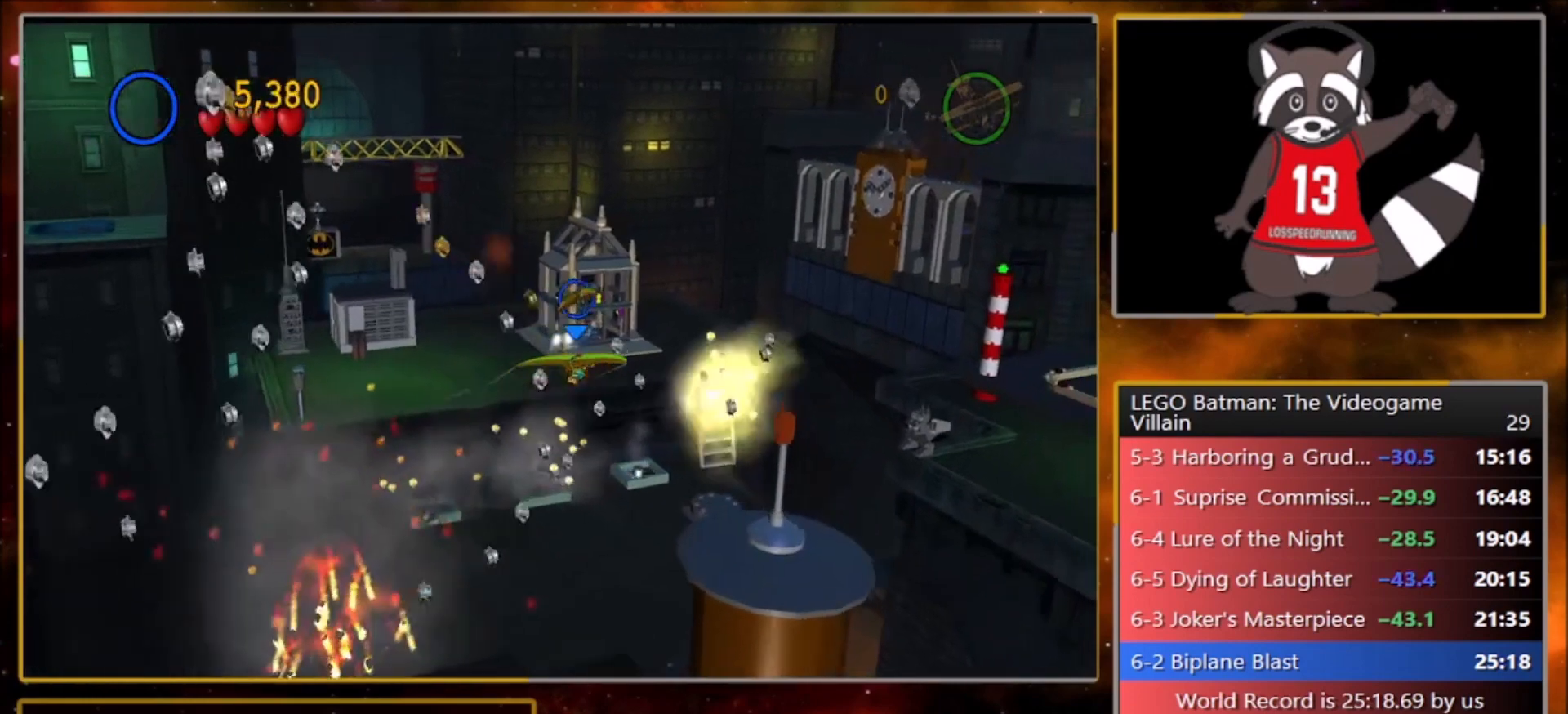
{"buttons": [], "left_stick": "right", "events": [[33, "L1", "up"], [33, "SQUARE", "up"], [100, "SQUARE", "down"], [200, "SQUARE", "up"], [233, "SQUARE", "down"], [334, "SQUARE", "up"], [400, "SQUARE", "down"], [467, "left_stick", "right"], [500, "SQUARE", "up"]]}
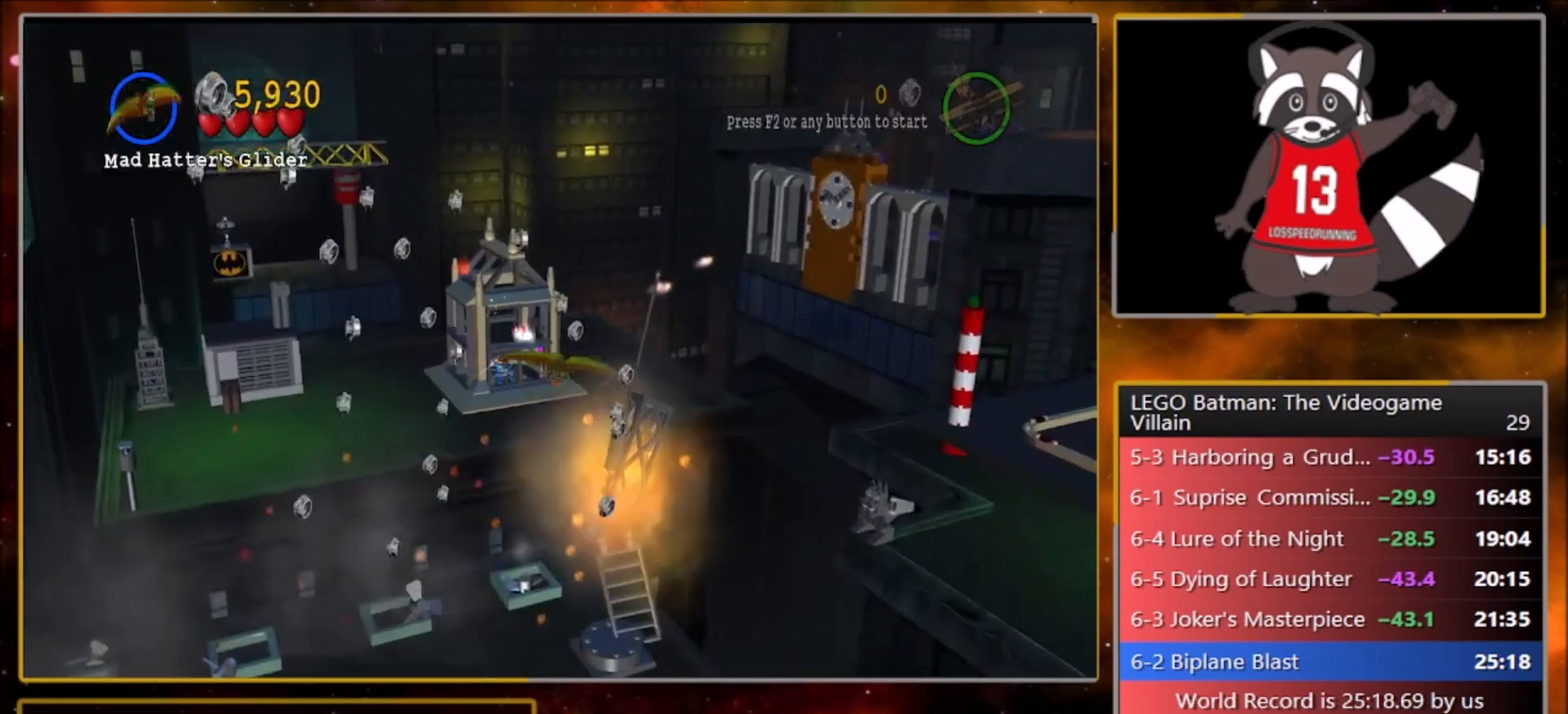
{"buttons": ["SQUARE"], "left_stick": "up-right", "events": [[34, "SQUARE", "down"], [67, "left_stick", "center"], [100, "L1", "down"], [134, "SQUARE", "up"], [167, "L1", "up"], [201, "SQUARE", "down"], [301, "SQUARE", "up"], [367, "SQUARE", "down"], [434, "SQUARE", "up"], [434, "left_stick", "up-right"], [501, "SQUARE", "down"]]}
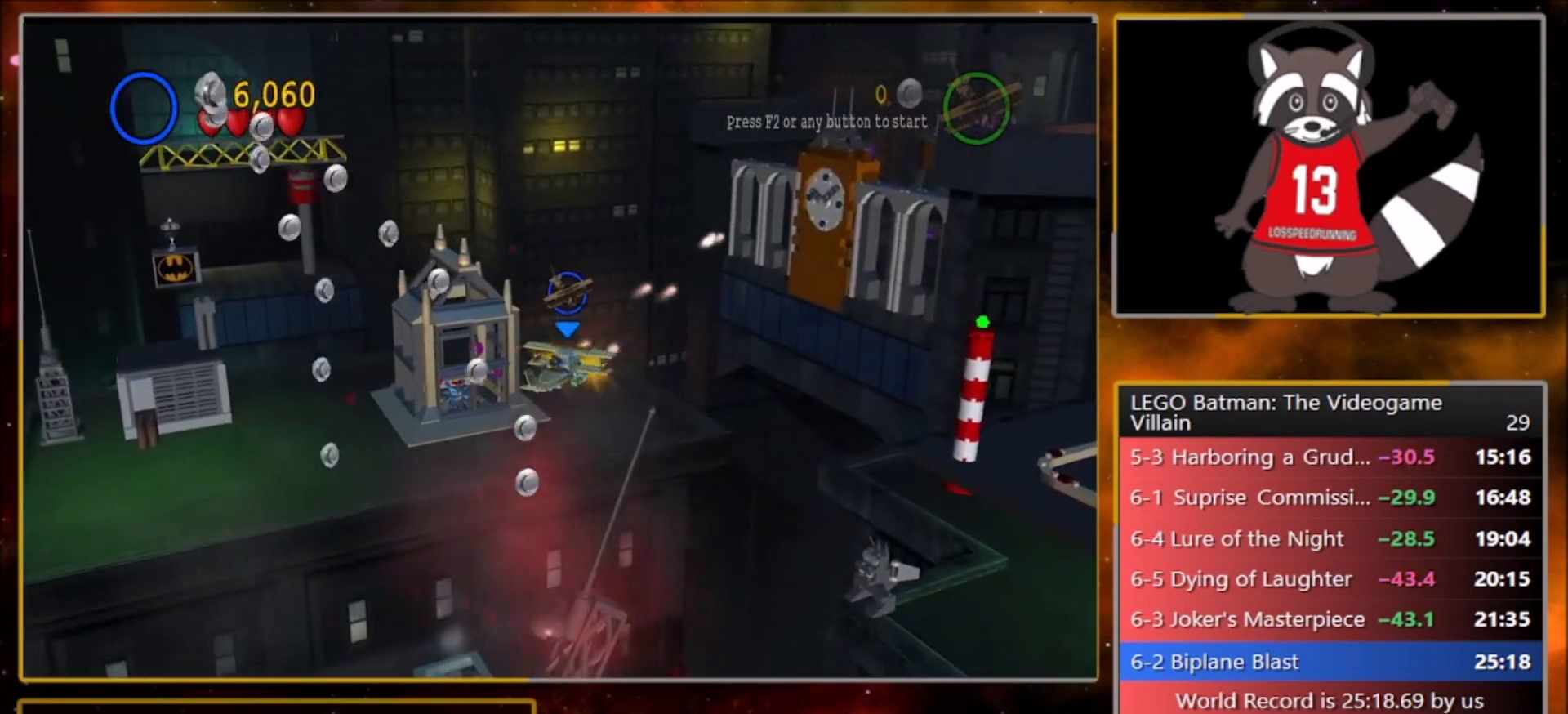
{"buttons": [], "left_stick": "right", "events": [[67, "SQUARE", "up"], [133, "SQUARE", "down"], [167, "left_stick", "center"], [233, "SQUARE", "up"], [267, "SQUARE", "down"], [367, "SQUARE", "up"], [434, "SQUARE", "down"], [434, "left_stick", "right"], [500, "SQUARE", "up"]]}
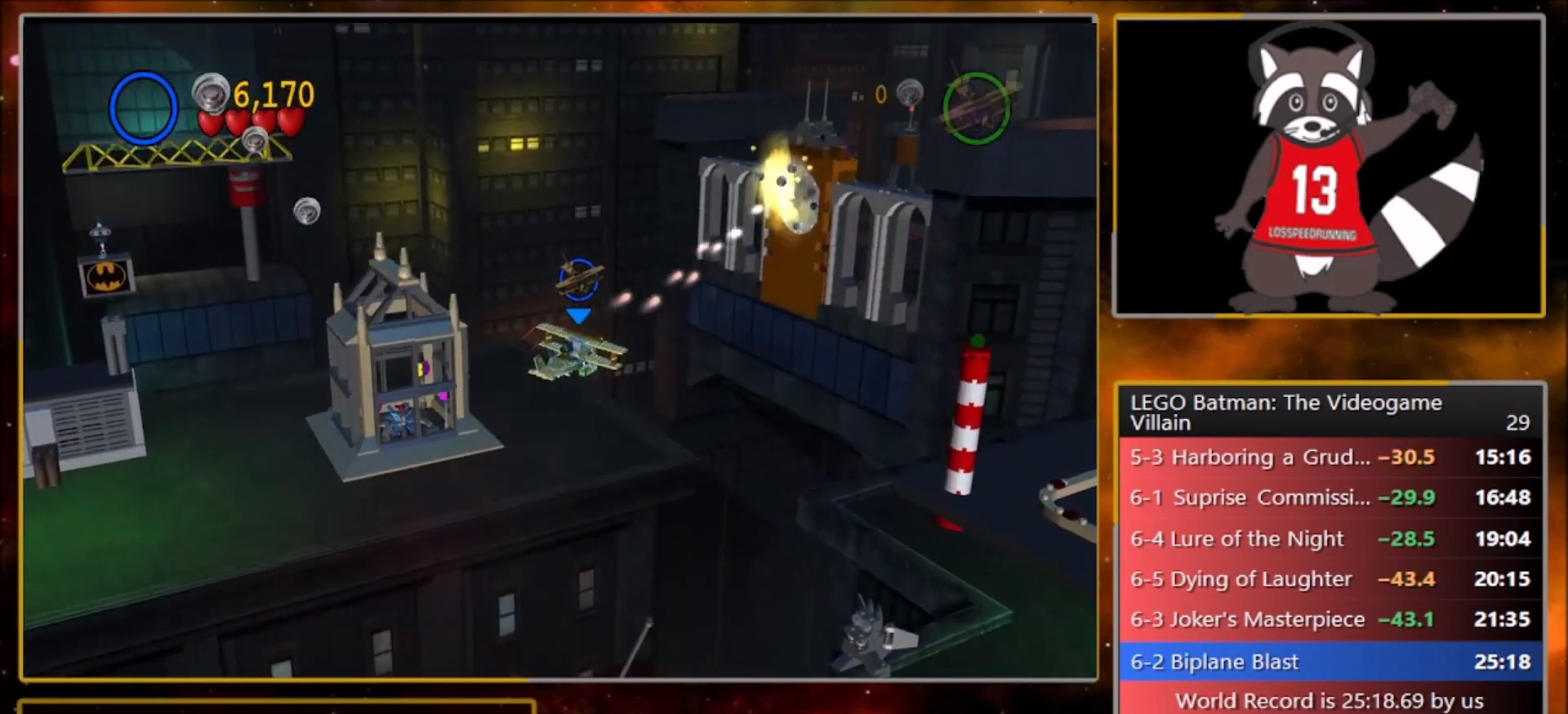
{"buttons": ["SQUARE"], "left_stick": "center", "events": [[34, "left_stick", "center"], [67, "SQUARE", "down"], [167, "SQUARE", "up"], [201, "L1", "down"], [201, "SQUARE", "down"], [234, "L1", "up"], [301, "SQUARE", "up"], [367, "SQUARE", "down"], [468, "SQUARE", "up"], [501, "SQUARE", "down"]]}
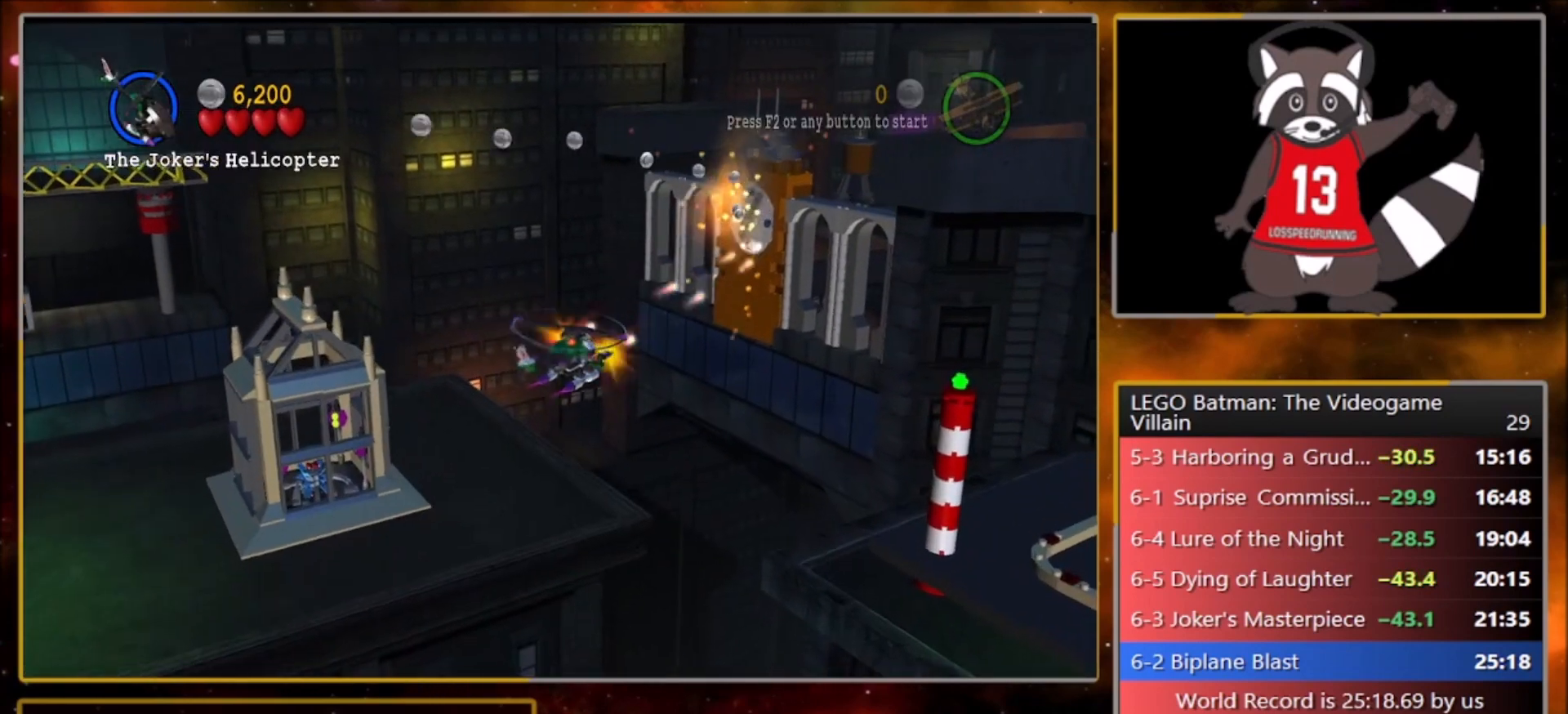
{"buttons": ["SQUARE"], "left_stick": "center", "events": [[100, "SQUARE", "up"], [167, "SQUARE", "down"], [233, "SQUARE", "up"], [300, "SQUARE", "down"], [367, "SQUARE", "up"], [467, "SQUARE", "down"]]}
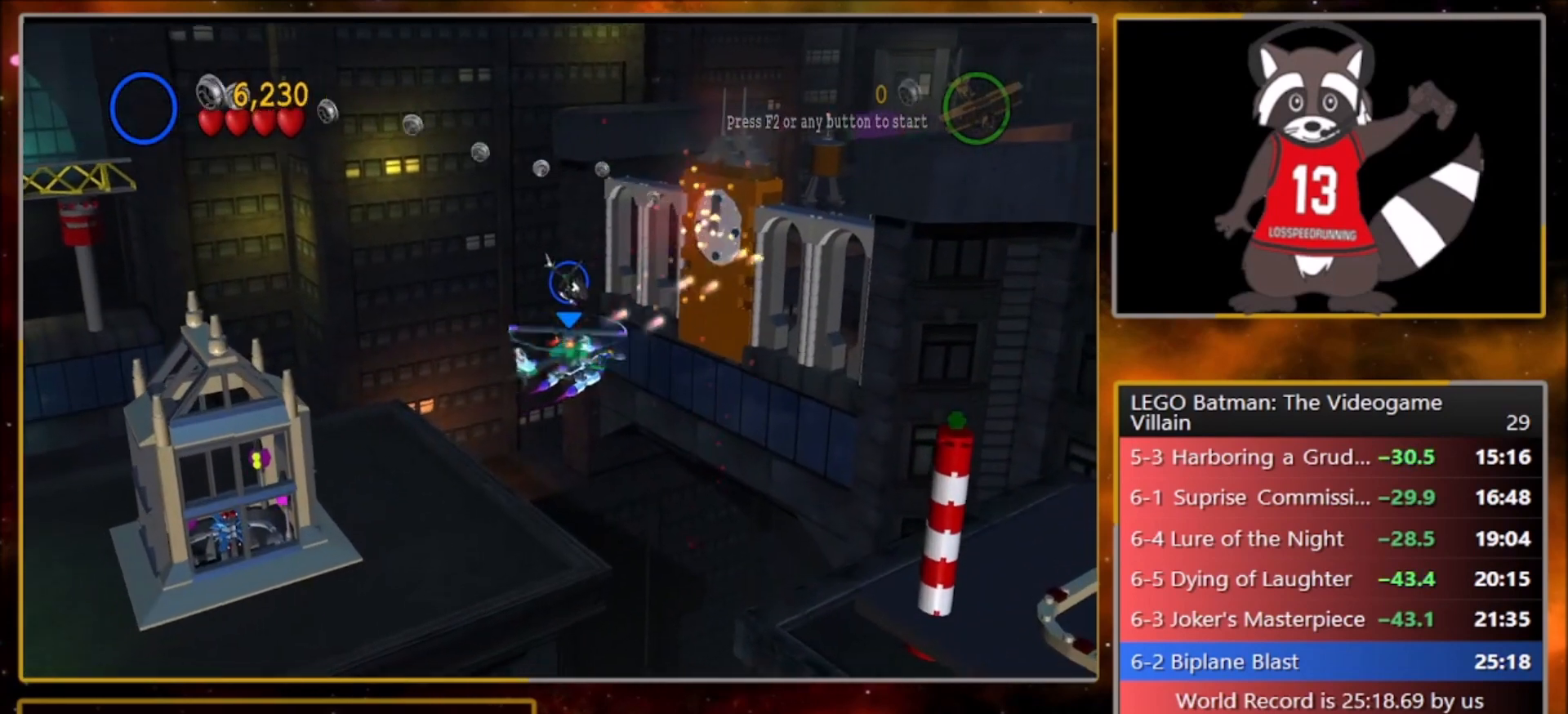
{"buttons": ["SQUARE"], "left_stick": "center", "events": [[34, "SQUARE", "up"], [100, "SQUARE", "down"], [167, "SQUARE", "up"], [234, "SQUARE", "down"], [301, "SQUARE", "up"], [367, "SQUARE", "down"], [434, "SQUARE", "up"], [468, "SQUARE", "down"]]}
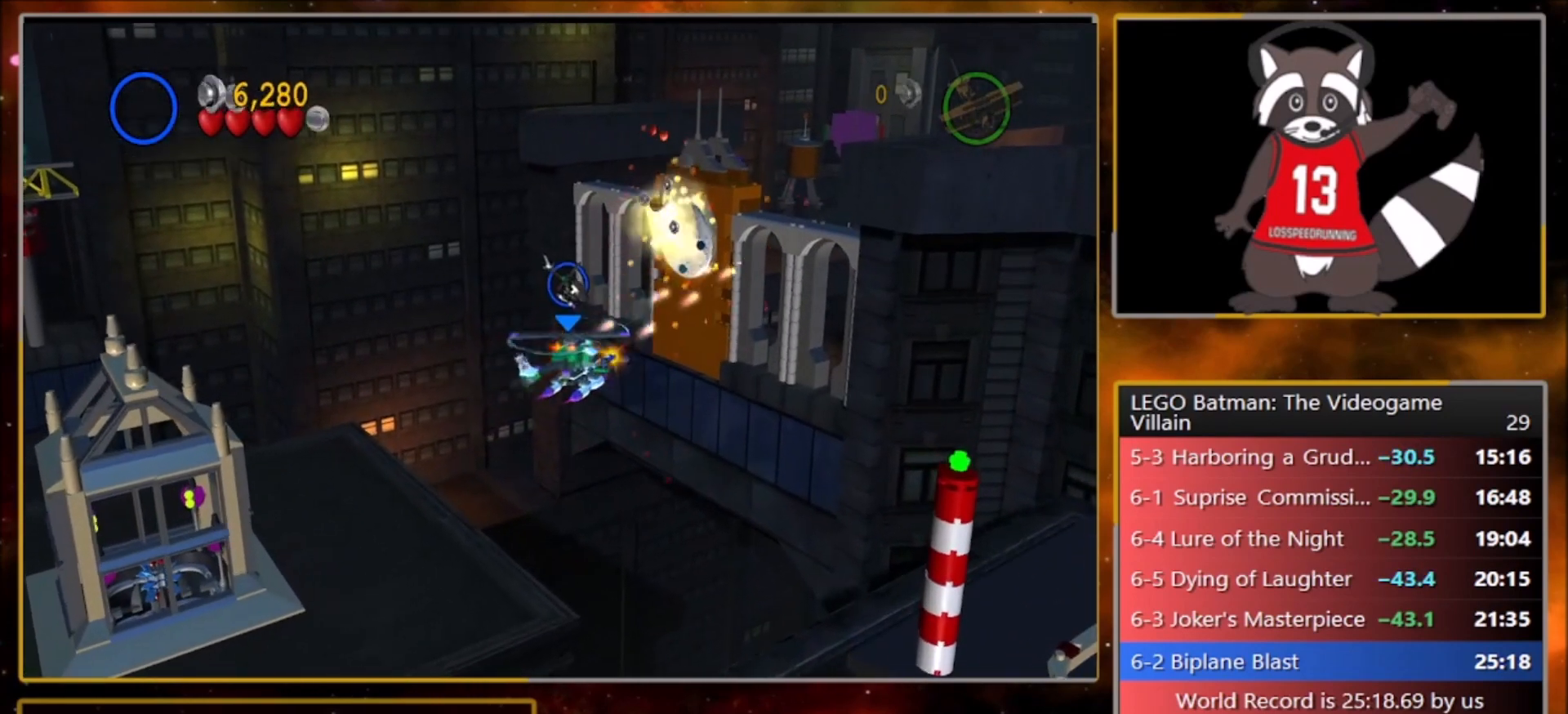
{"buttons": [], "left_stick": "center", "events": [[33, "SQUARE", "up"], [100, "SQUARE", "down"], [167, "SQUARE", "up"], [233, "SQUARE", "down"], [267, "SQUARE", "up"], [334, "SQUARE", "down"], [400, "SQUARE", "up"], [467, "SQUARE", "down"], [500, "SQUARE", "up"]]}
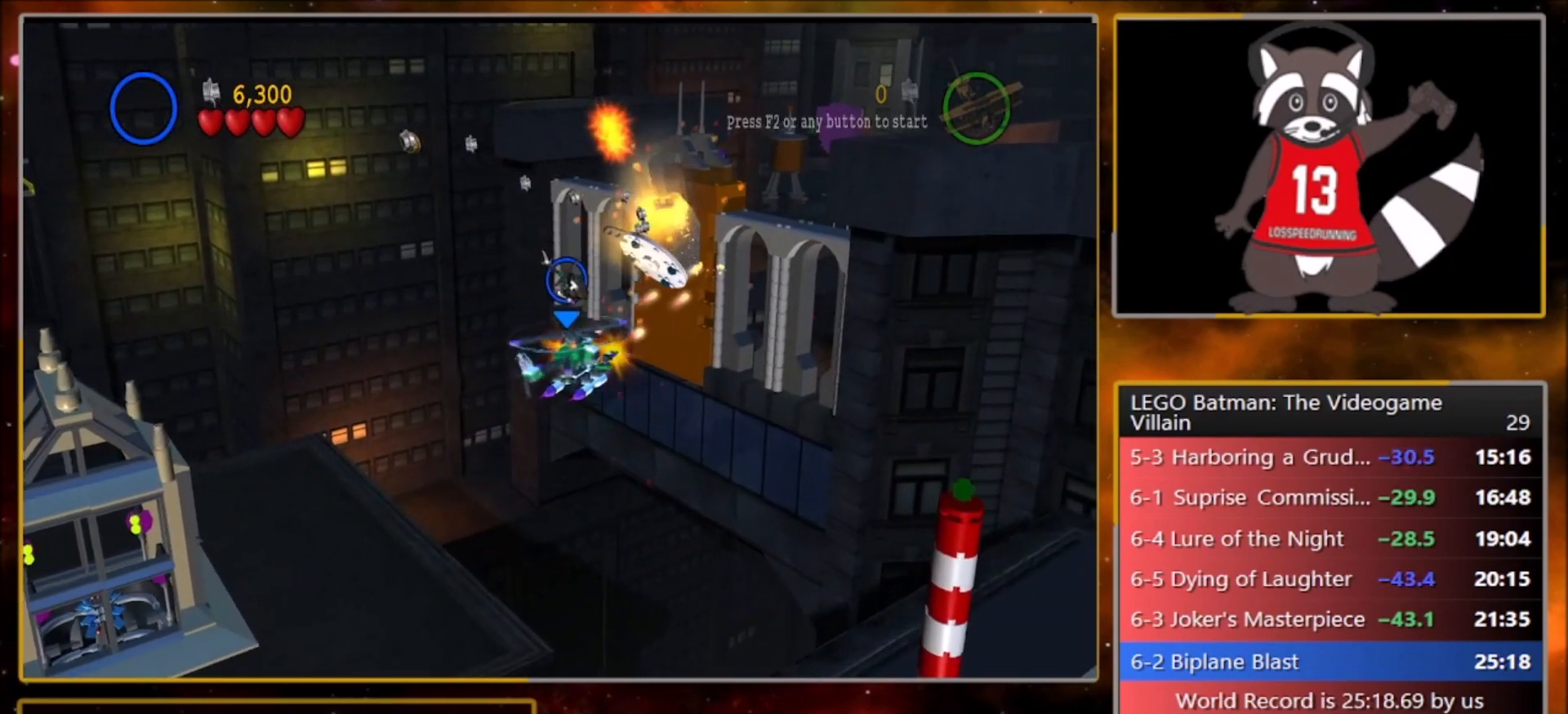
{"buttons": [], "left_stick": "center", "events": [[67, "SQUARE", "down"], [134, "SQUARE", "up"], [201, "SQUARE", "down"], [234, "SQUARE", "up"], [301, "SQUARE", "down"], [367, "SQUARE", "up"], [434, "SQUARE", "down"], [468, "SQUARE", "up"]]}
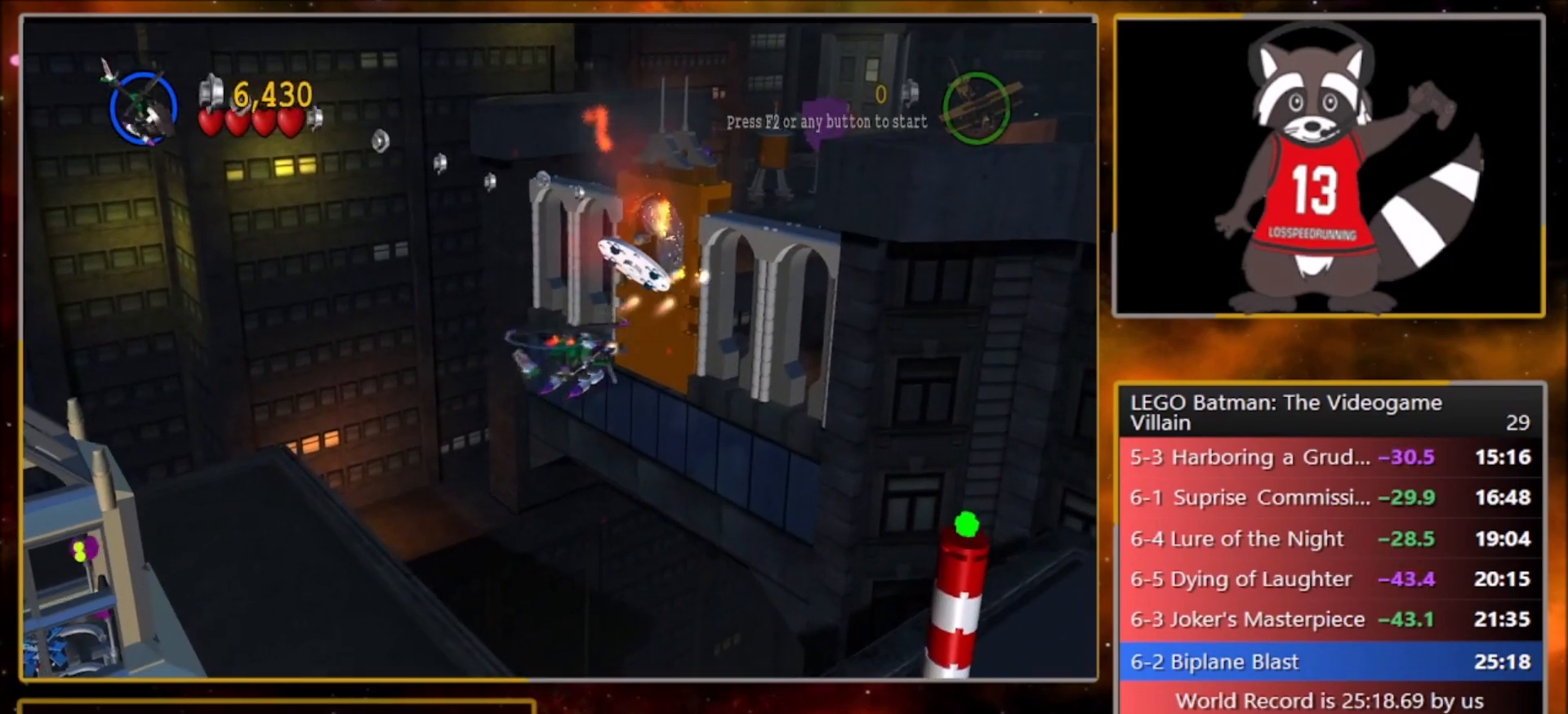
{"buttons": [], "left_stick": "center", "events": [[33, "SQUARE", "down"], [100, "SQUARE", "up"], [167, "SQUARE", "down"], [233, "SQUARE", "up"], [300, "SQUARE", "down"], [367, "SQUARE", "up"], [400, "SQUARE", "down"], [500, "SQUARE", "up"]]}
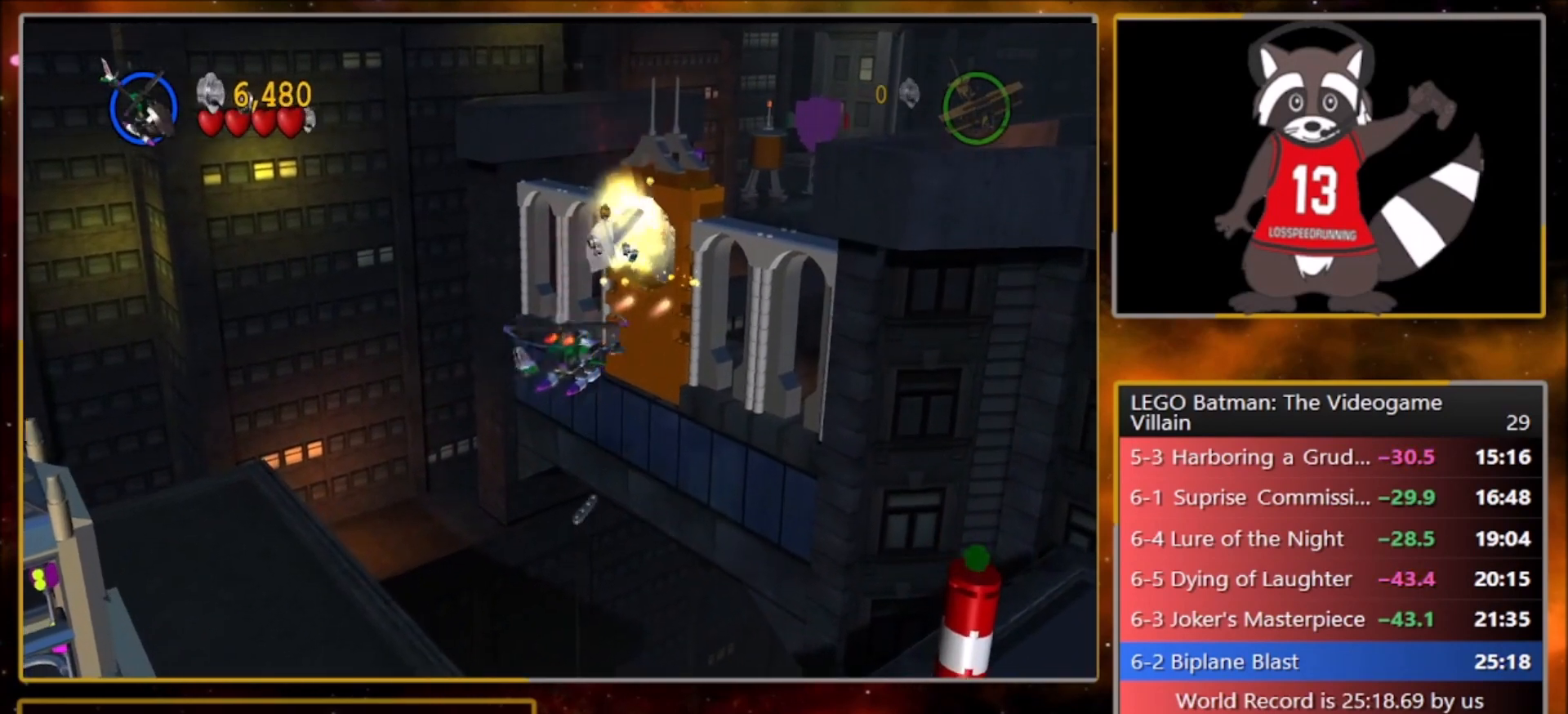
{"buttons": ["SQUARE"], "left_stick": "center", "events": [[67, "SQUARE", "down"], [134, "SQUARE", "up"], [201, "SQUARE", "down"], [267, "SQUARE", "up"], [334, "SQUARE", "down"], [401, "SQUARE", "up"], [467, "SQUARE", "down"]]}
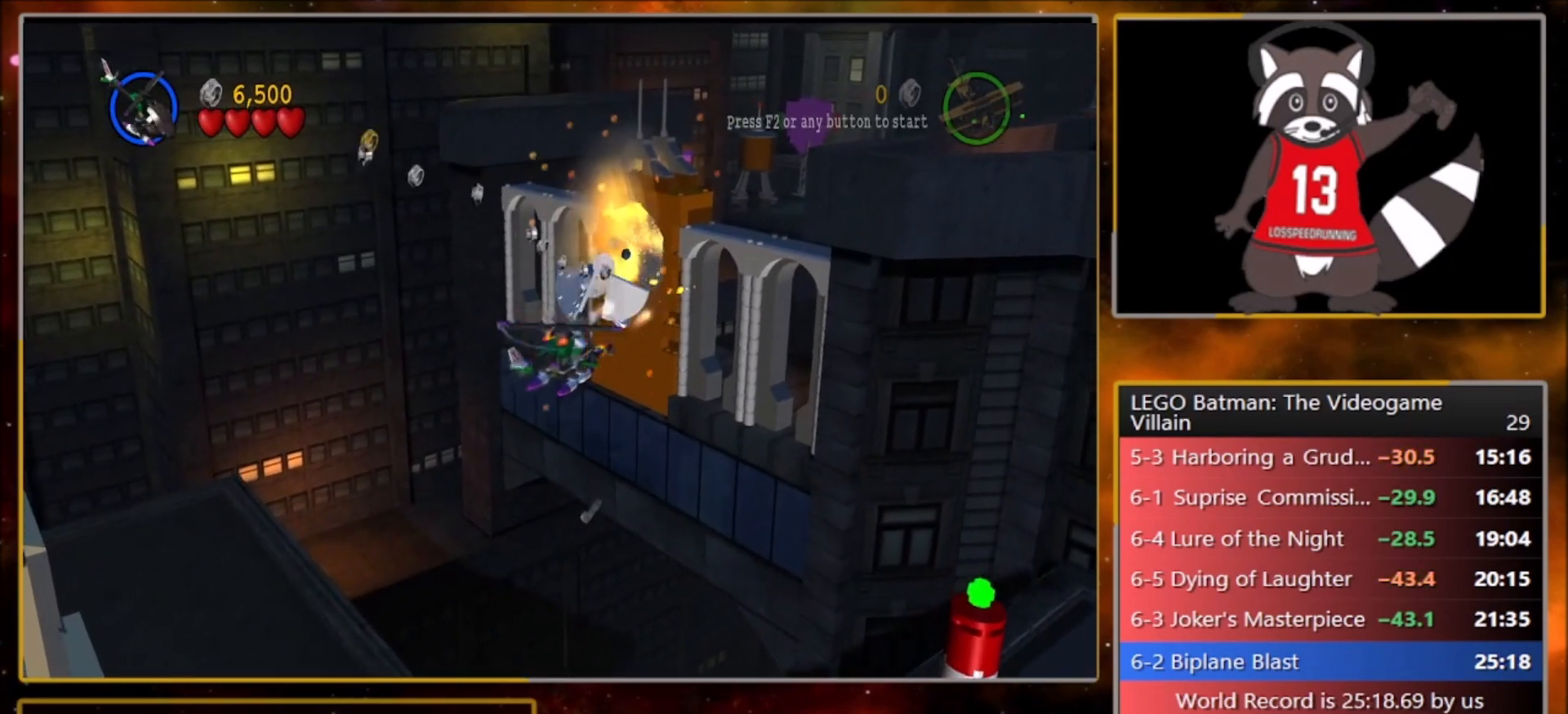
{"buttons": ["SQUARE"], "left_stick": "center", "events": [[33, "SQUARE", "up"], [67, "SQUARE", "down"], [167, "SQUARE", "up"], [233, "SQUARE", "down"], [300, "SQUARE", "up"], [367, "SQUARE", "down"], [434, "SQUARE", "up"], [500, "SQUARE", "down"]]}